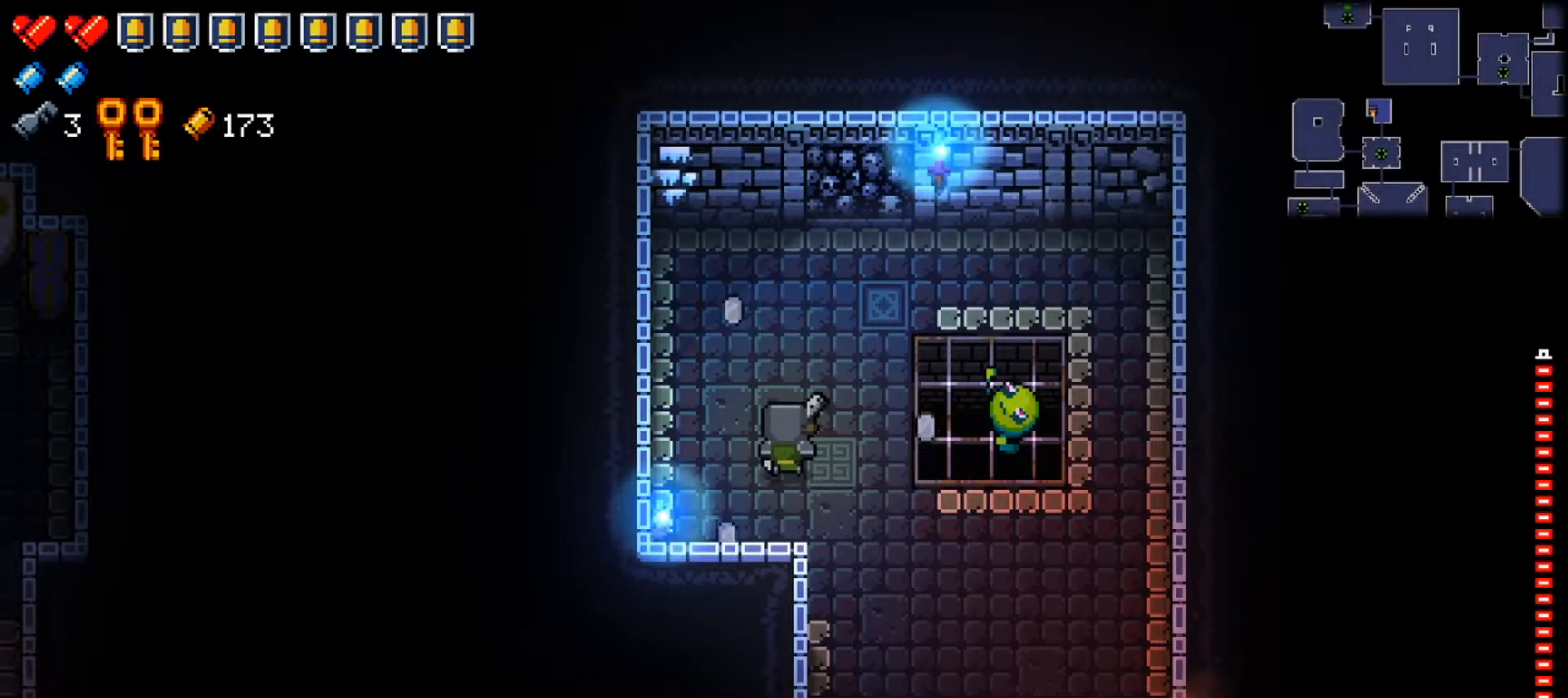
Gameplay with a controller (Xbox layout); each line is a JSON object with the inputs held at the frame after it. "events" lists button and stick changes between this image and that frame as [ms after this image, input, new state], when the widget could be followed in between.
{"buttons": [], "left_stick": "center", "right_stick": "right", "events": [[200, "right_stick", "right"], [300, "left_stick", "left"], [417, "left_stick", "center"]]}
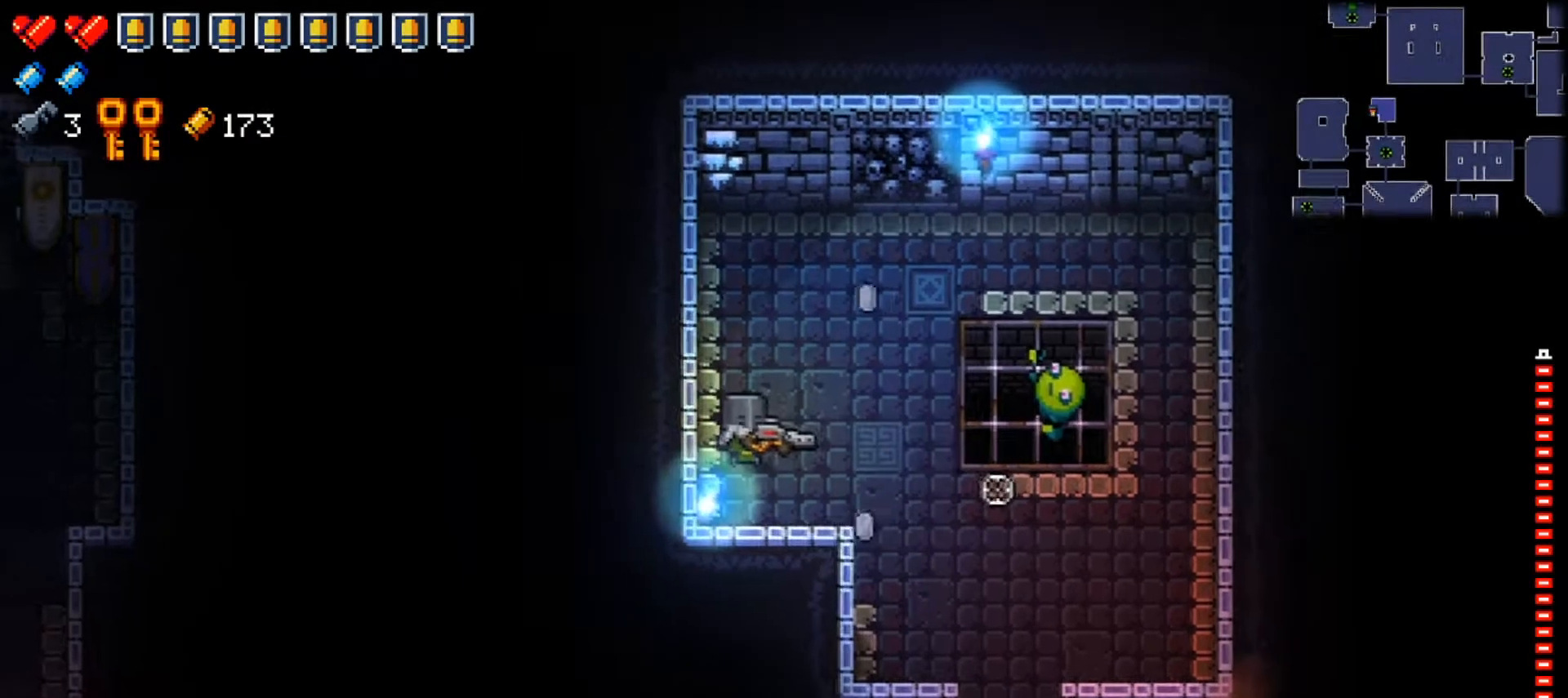
{"buttons": [], "left_stick": "center", "right_stick": "right", "events": [[134, "left_stick", "down-right"], [317, "left_stick", "center"]]}
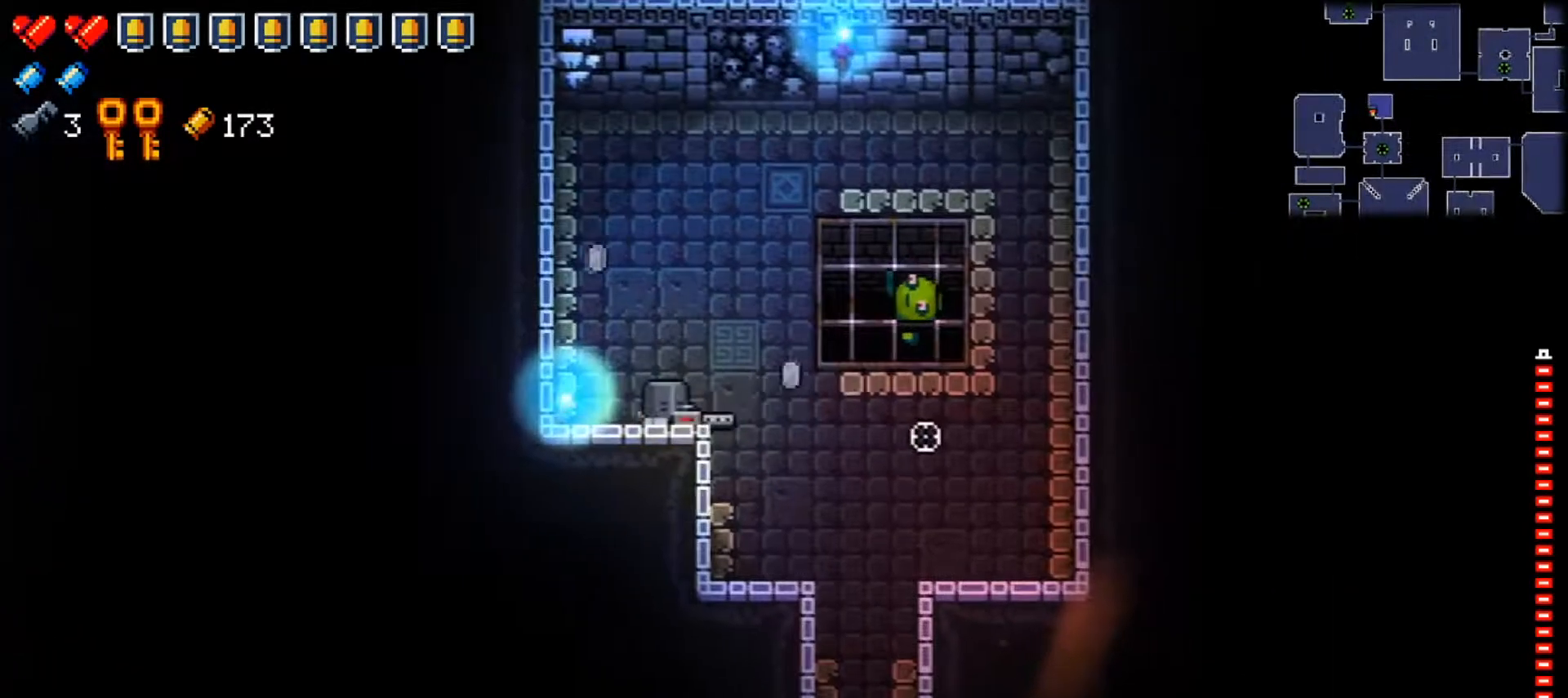
{"buttons": [], "left_stick": "center", "right_stick": "right", "events": []}
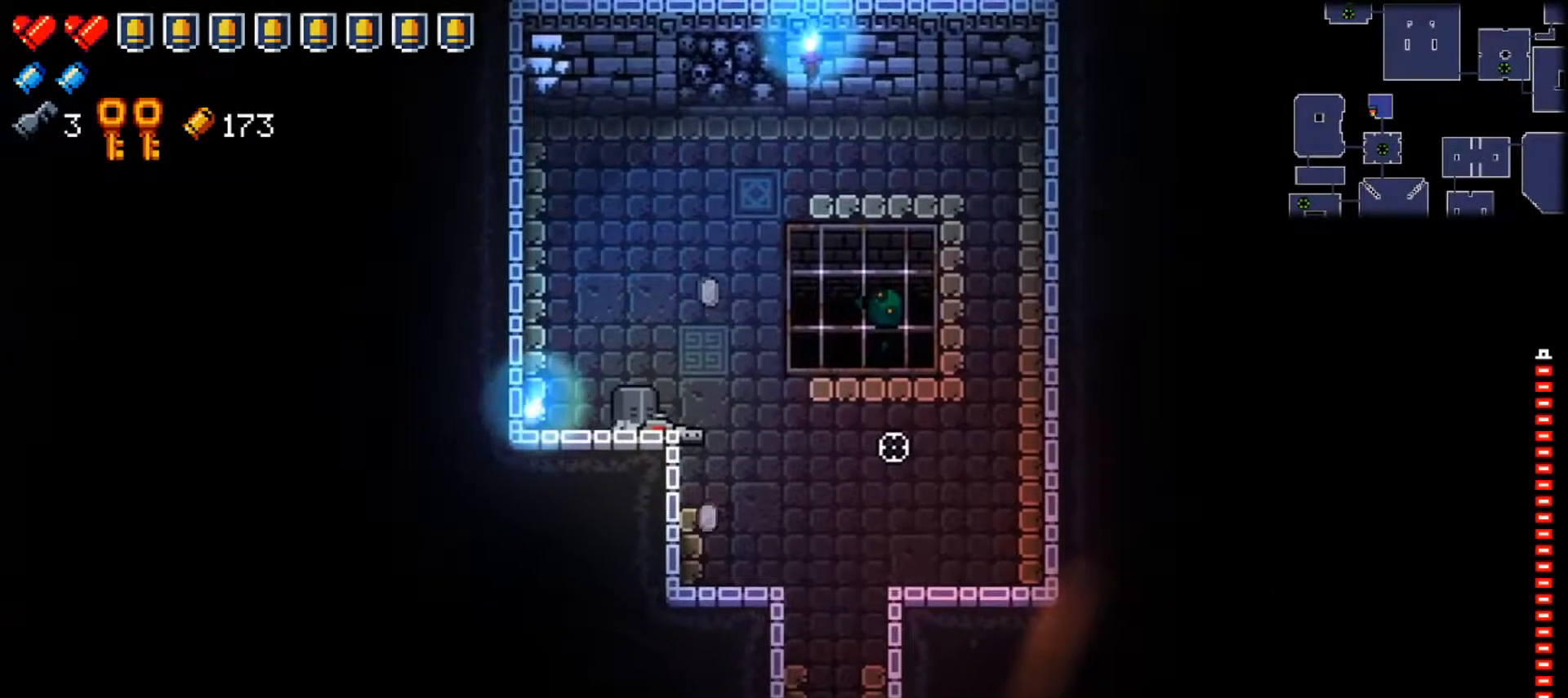
{"buttons": [], "left_stick": "center", "right_stick": "right", "events": []}
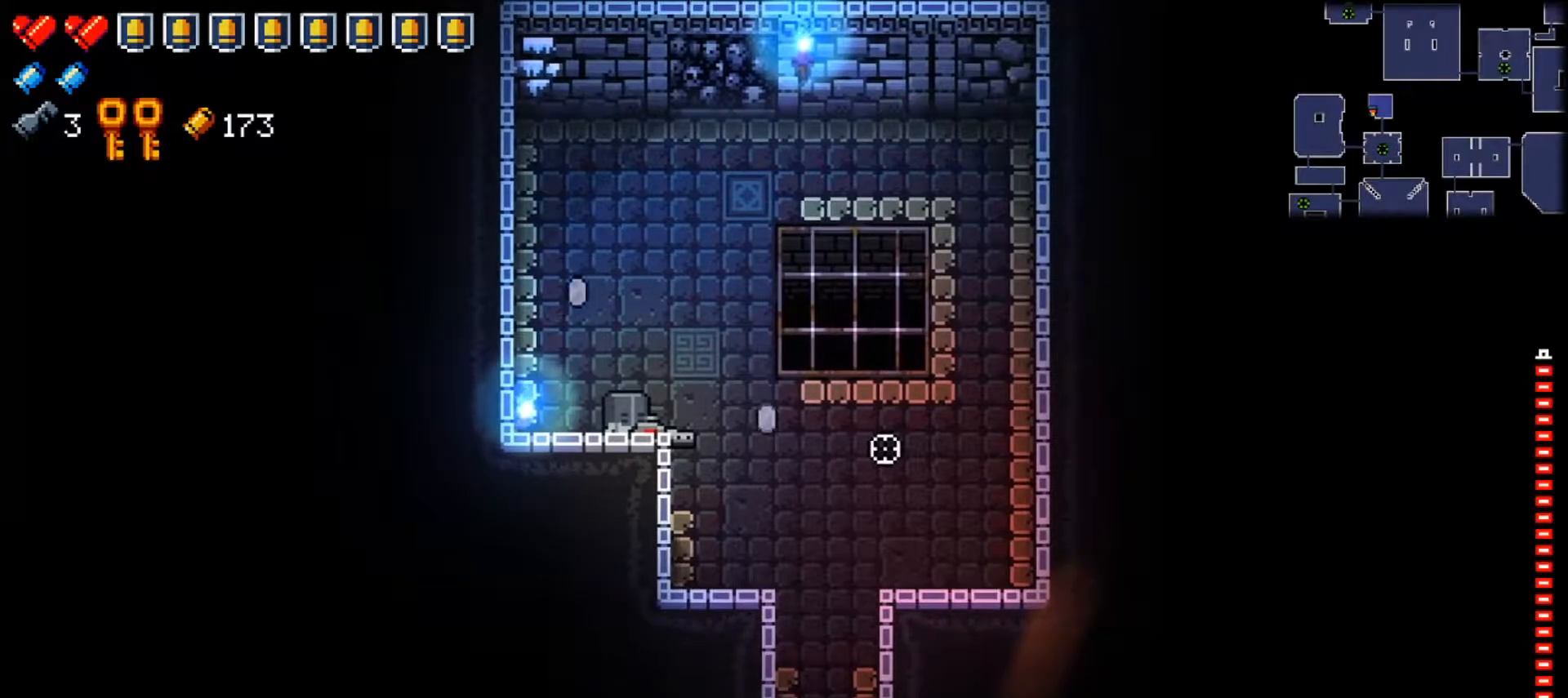
{"buttons": [], "left_stick": "center", "right_stick": "right", "events": []}
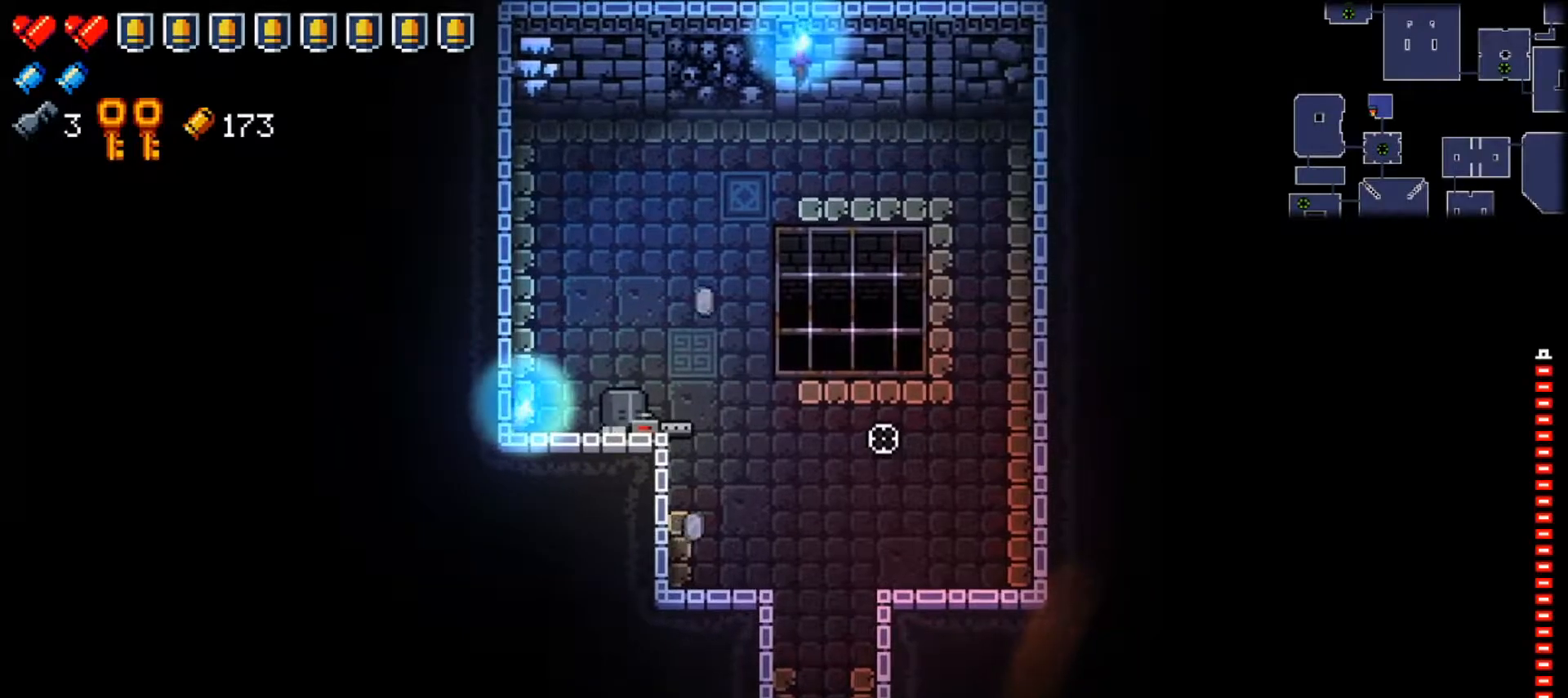
{"buttons": ["L2"], "left_stick": "center", "right_stick": "center", "events": [[50, "right_stick", "center"], [116, "L2", "down"]]}
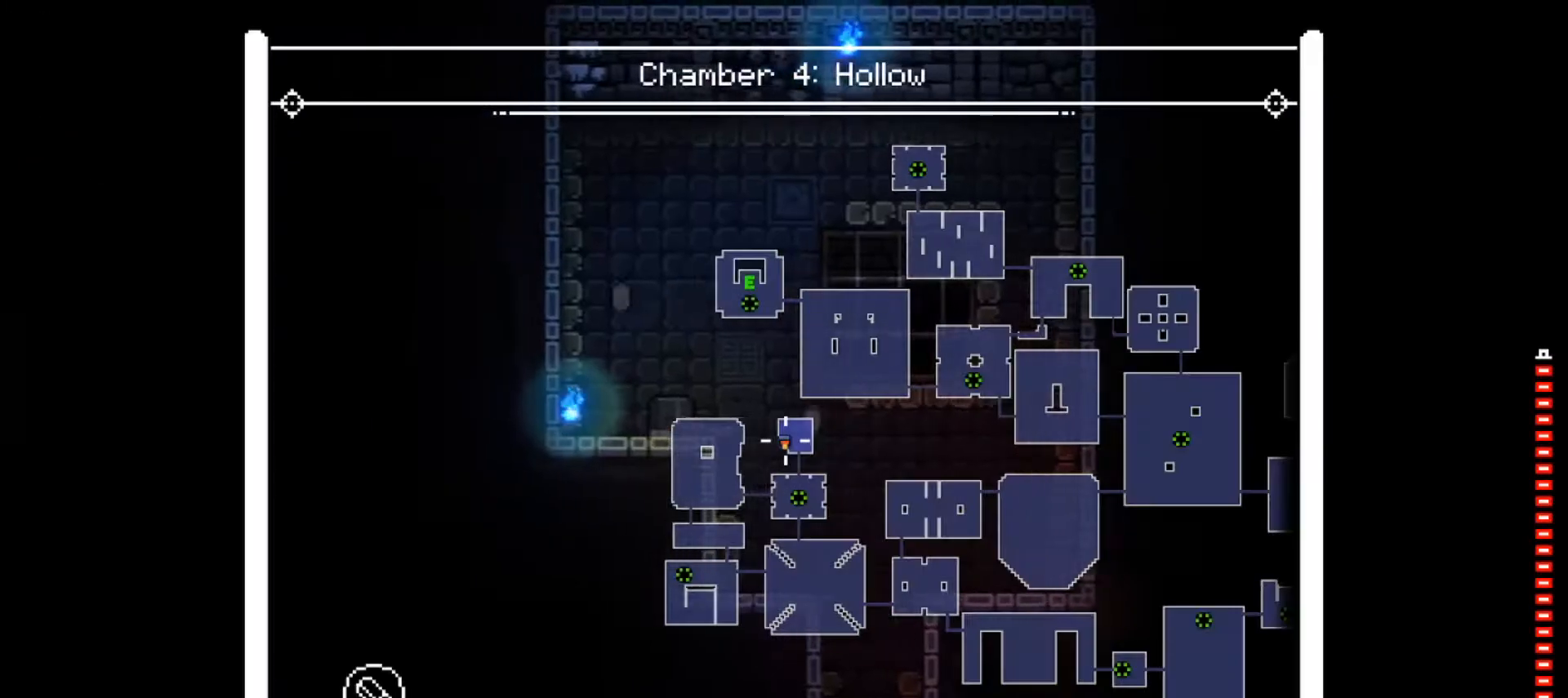
{"buttons": ["L2"], "left_stick": "center", "right_stick": "center", "events": [[117, "DPAD_LEFT", "down"], [217, "DPAD_LEFT", "up"], [300, "DPAD_LEFT", "down"], [384, "DPAD_LEFT", "up"]]}
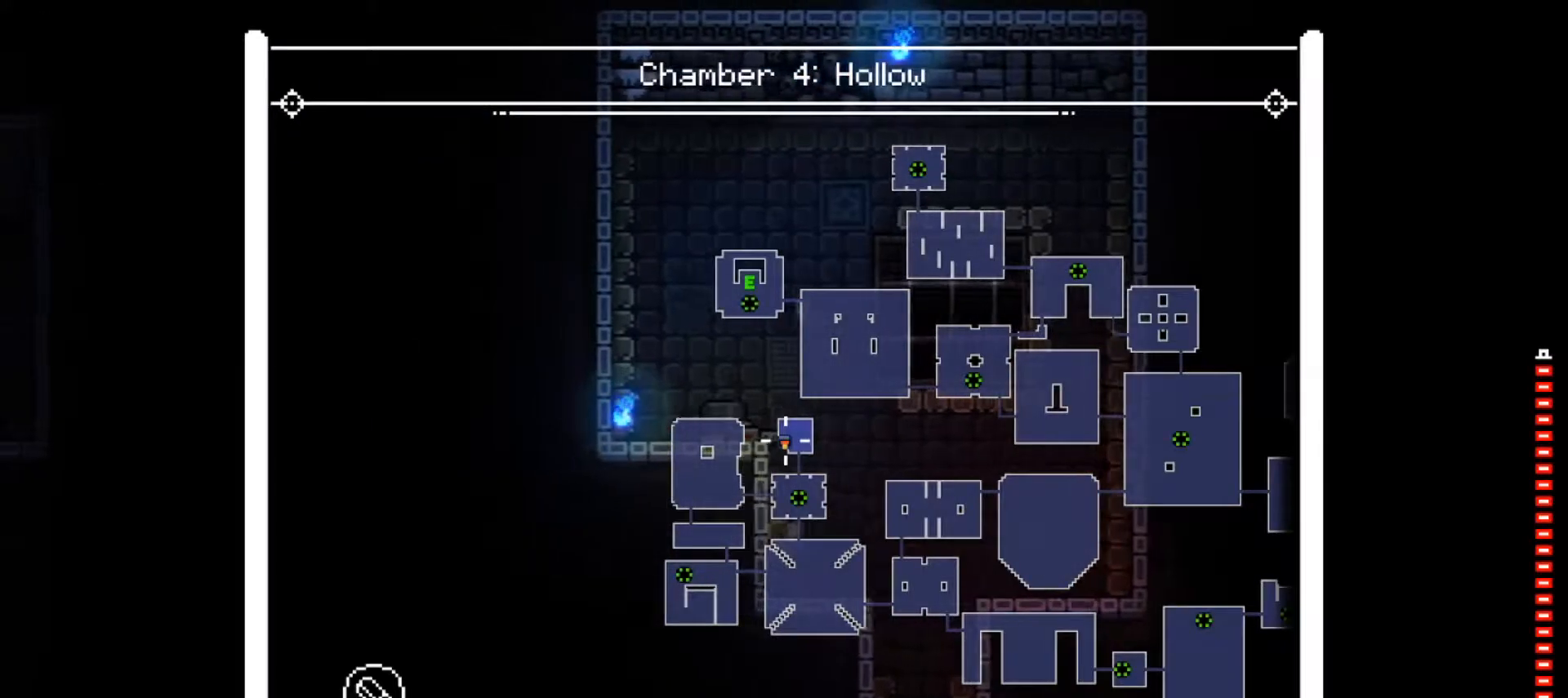
{"buttons": ["DPAD_UP"], "left_stick": "center", "right_stick": "right", "events": [[267, "L2", "up"], [267, "right_stick", "right"], [483, "DPAD_UP", "down"]]}
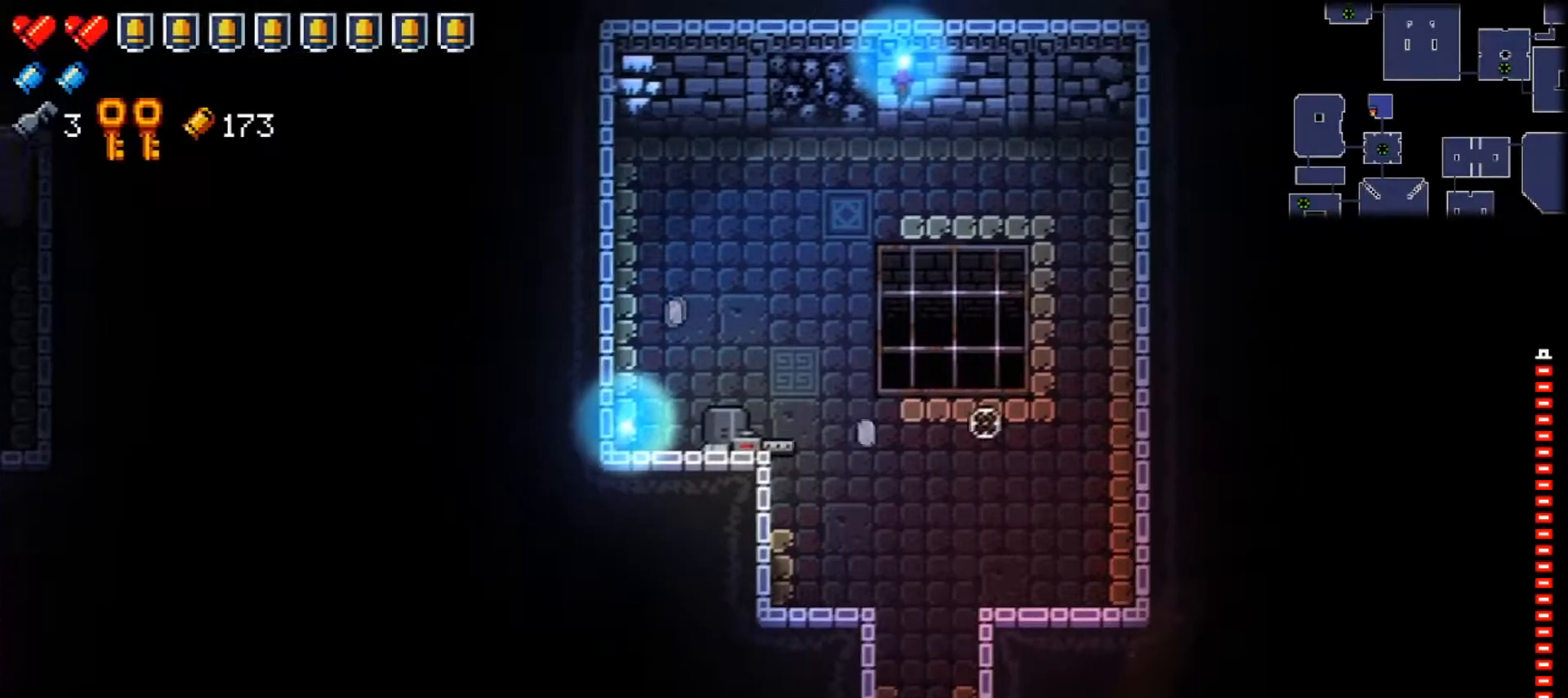
{"buttons": [], "left_stick": "center", "right_stick": "center", "events": [[34, "right_stick", "center"], [117, "DPAD_UP", "up"], [350, "DPAD_UP", "down"], [467, "DPAD_UP", "up"]]}
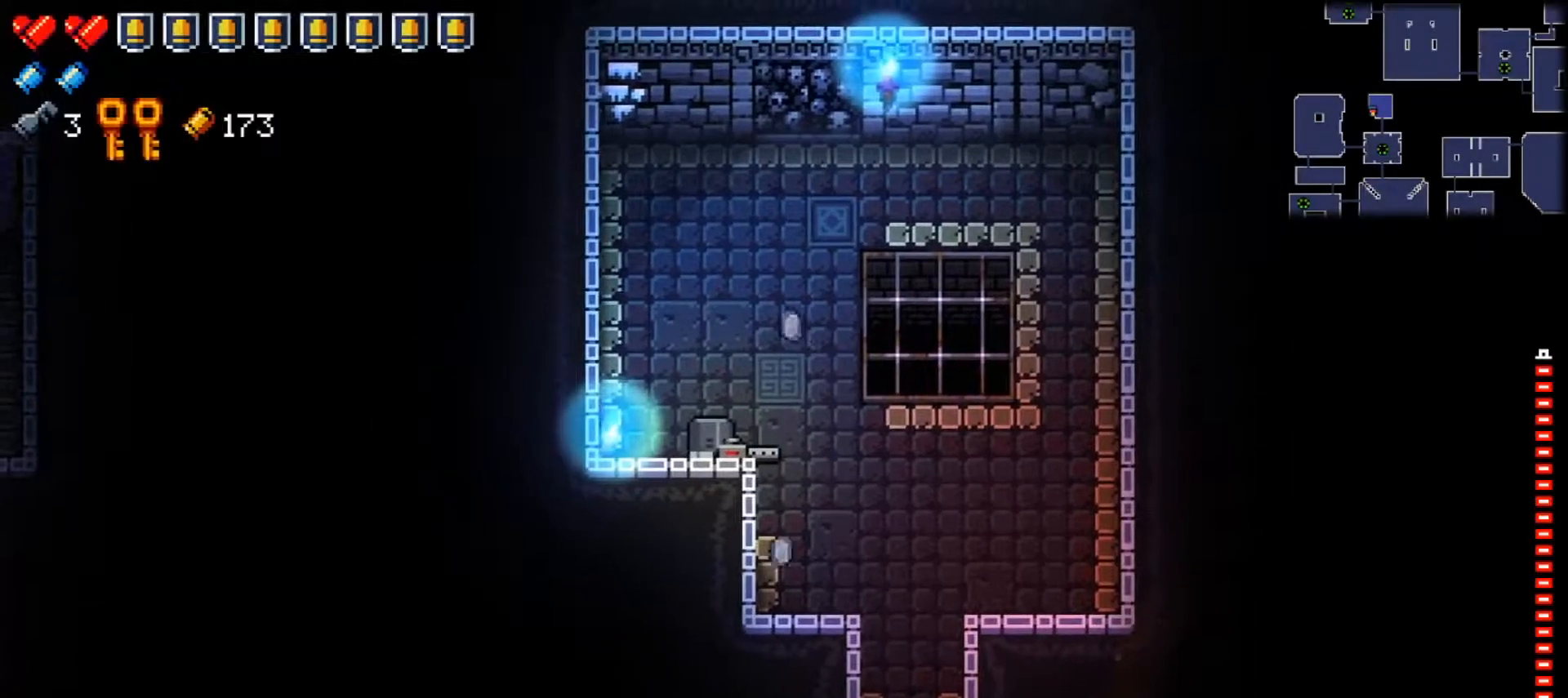
{"buttons": [], "left_stick": "center", "right_stick": "center", "events": [[33, "DPAD_UP", "down"], [166, "DPAD_UP", "up"]]}
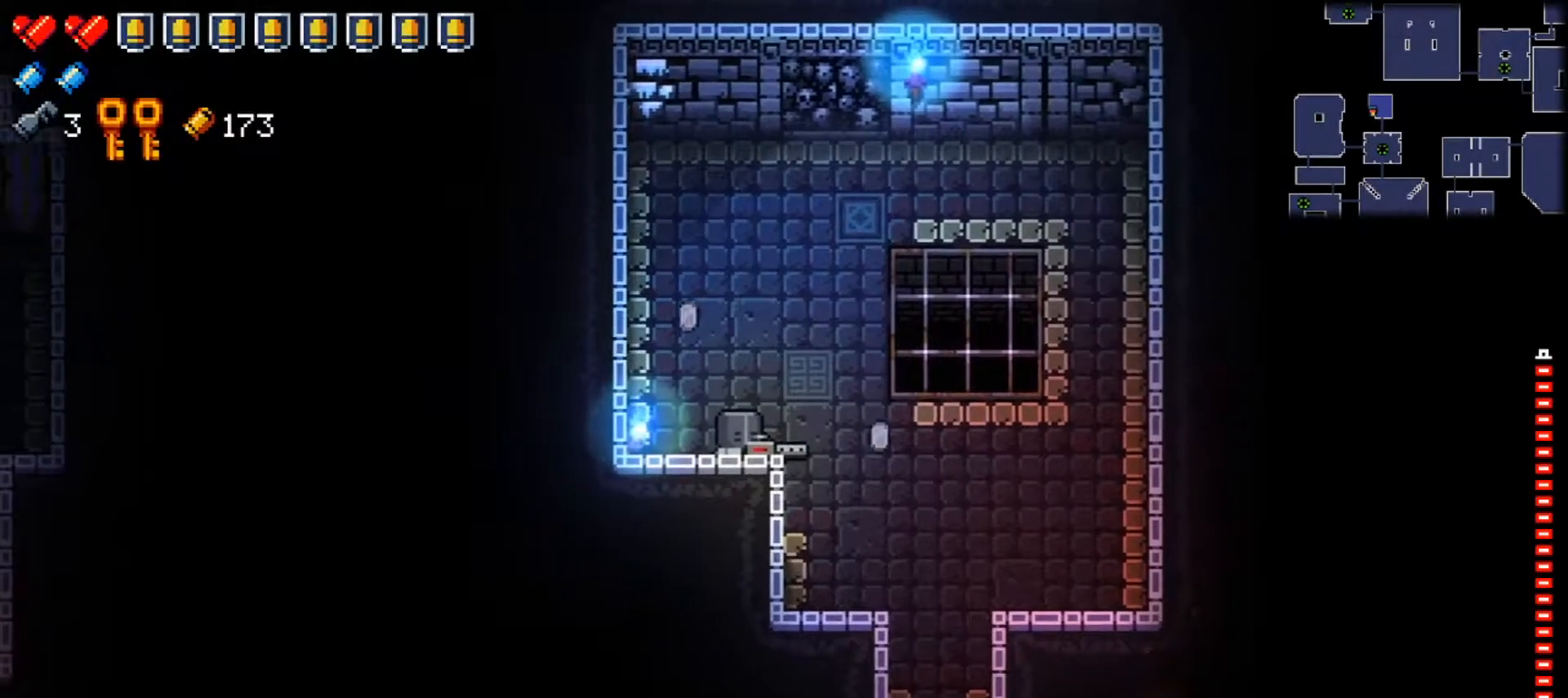
{"buttons": [], "left_stick": "center", "right_stick": "center", "events": [[100, "DPAD_UP", "down"], [217, "DPAD_UP", "up"], [284, "DPAD_UP", "down"], [384, "DPAD_UP", "up"]]}
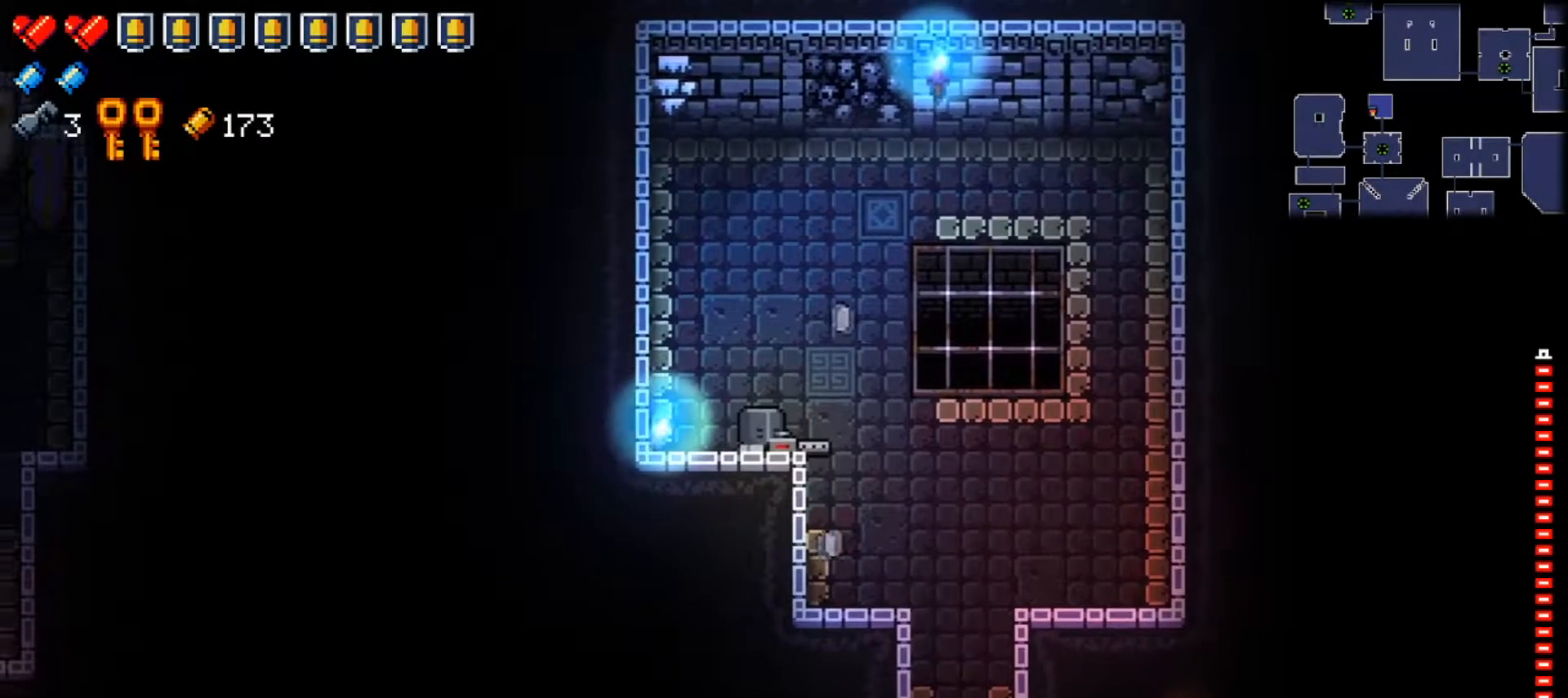
{"buttons": [], "left_stick": "center", "right_stick": "center", "events": []}
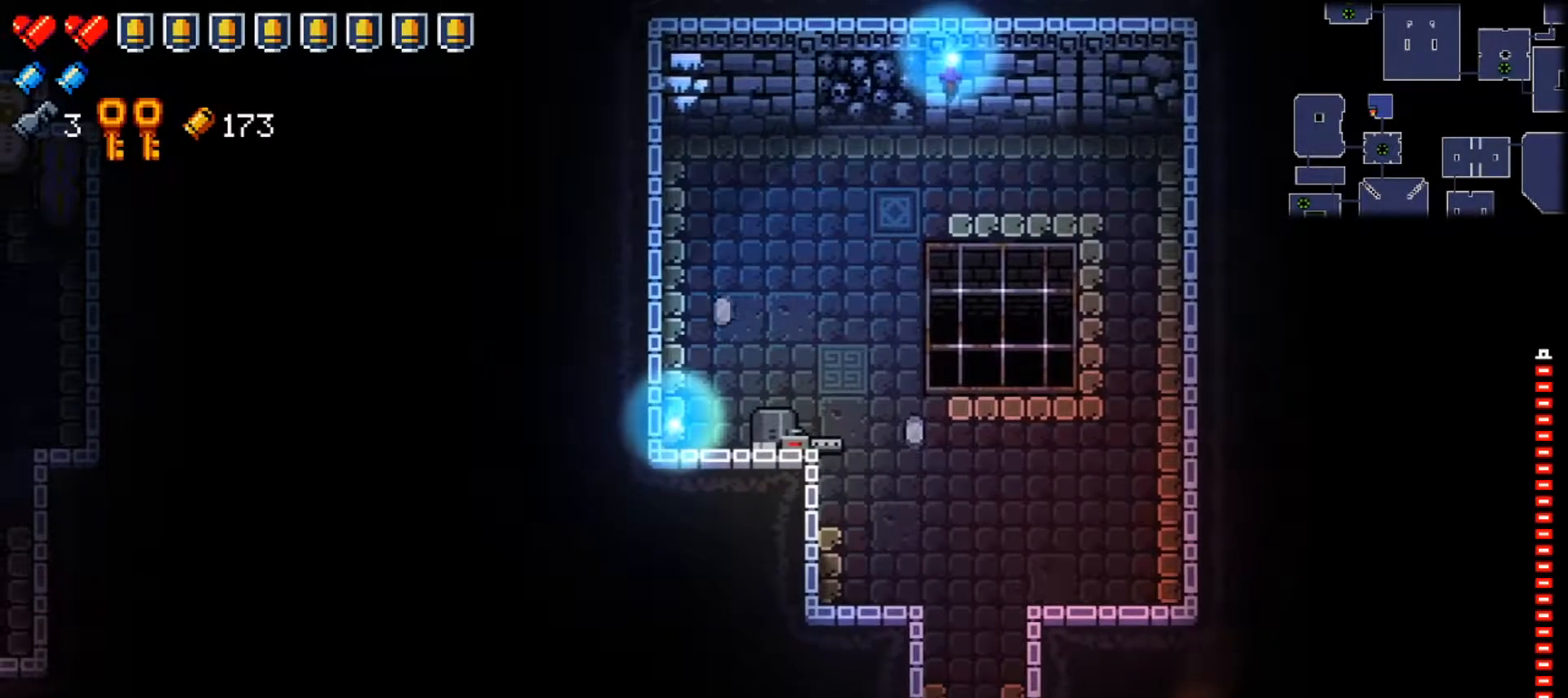
{"buttons": [], "left_stick": "center", "right_stick": "center", "events": [[150, "DPAD_UP", "down"], [267, "DPAD_UP", "up"]]}
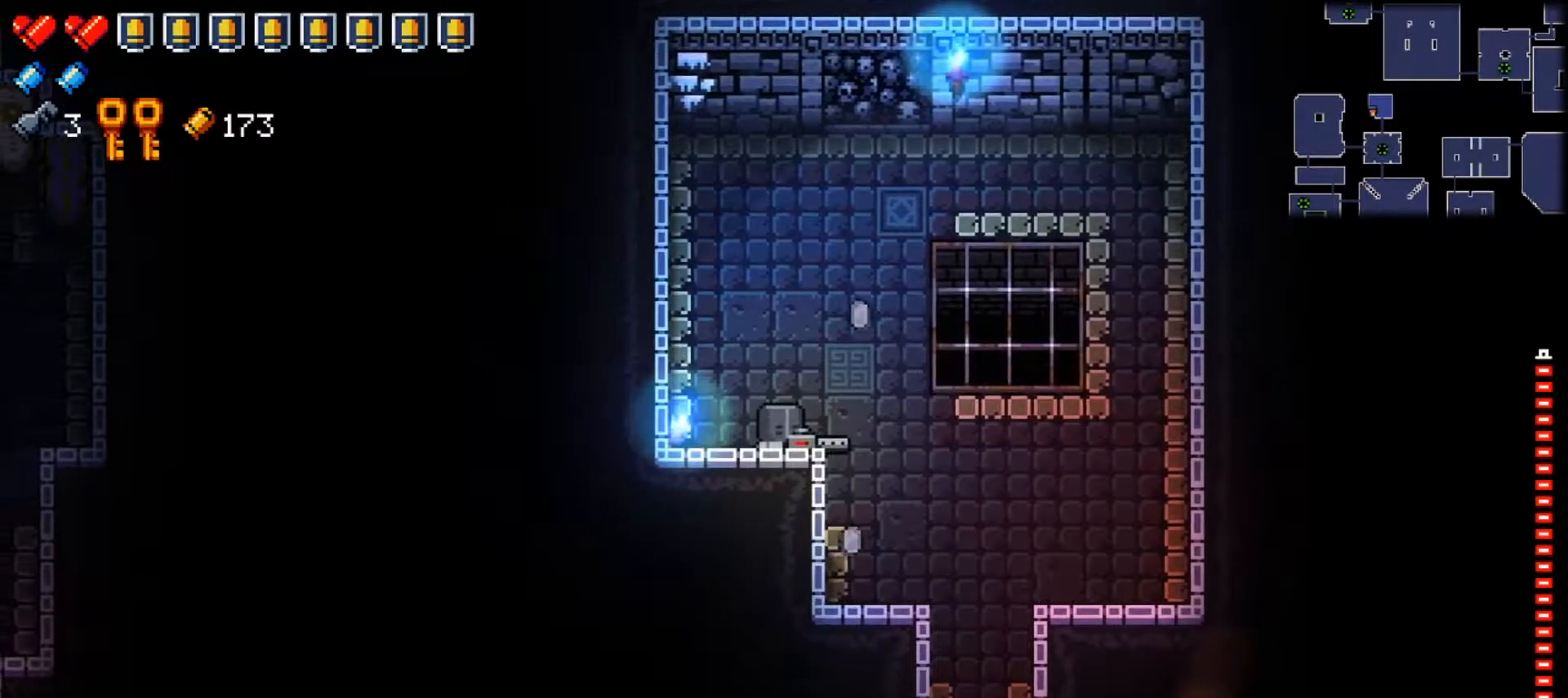
{"buttons": [], "left_stick": "center", "right_stick": "center", "events": []}
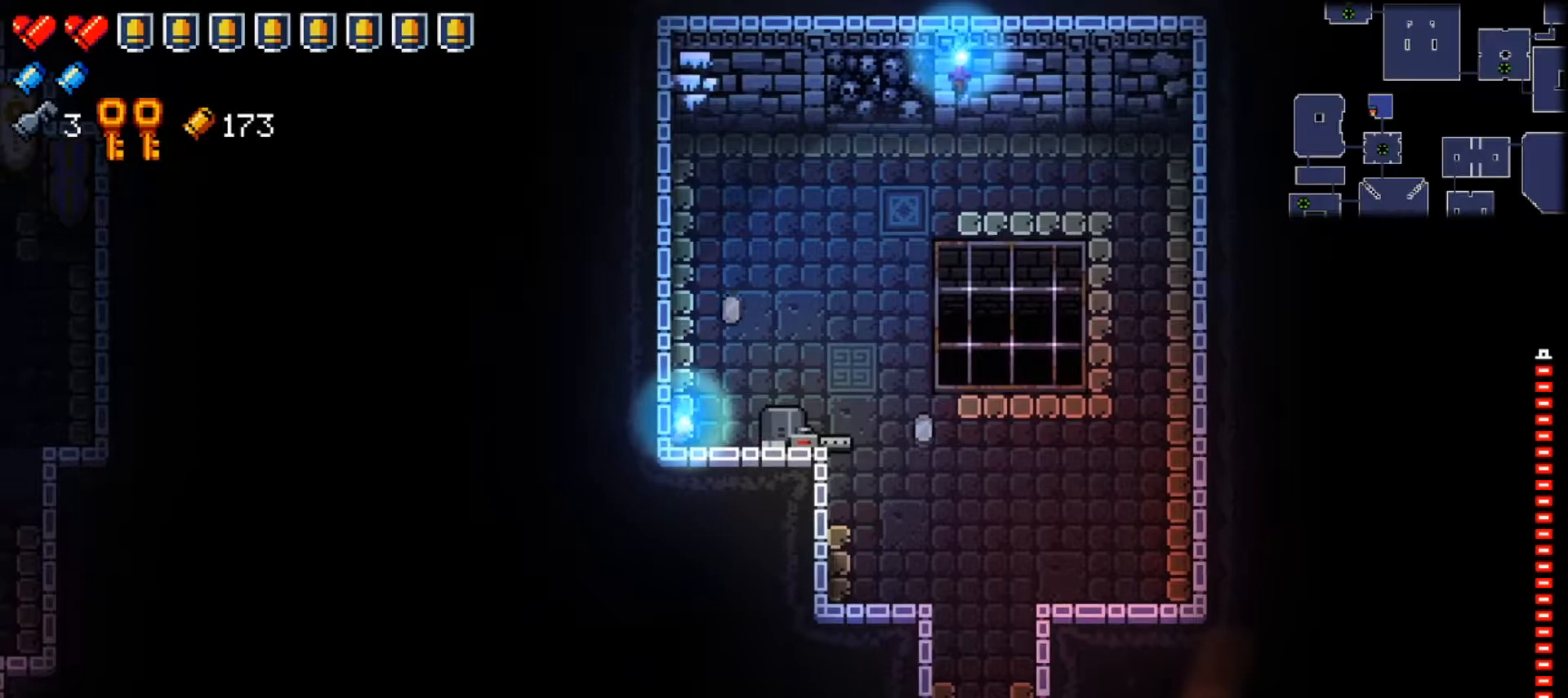
{"buttons": [], "left_stick": "center", "right_stick": "center", "events": []}
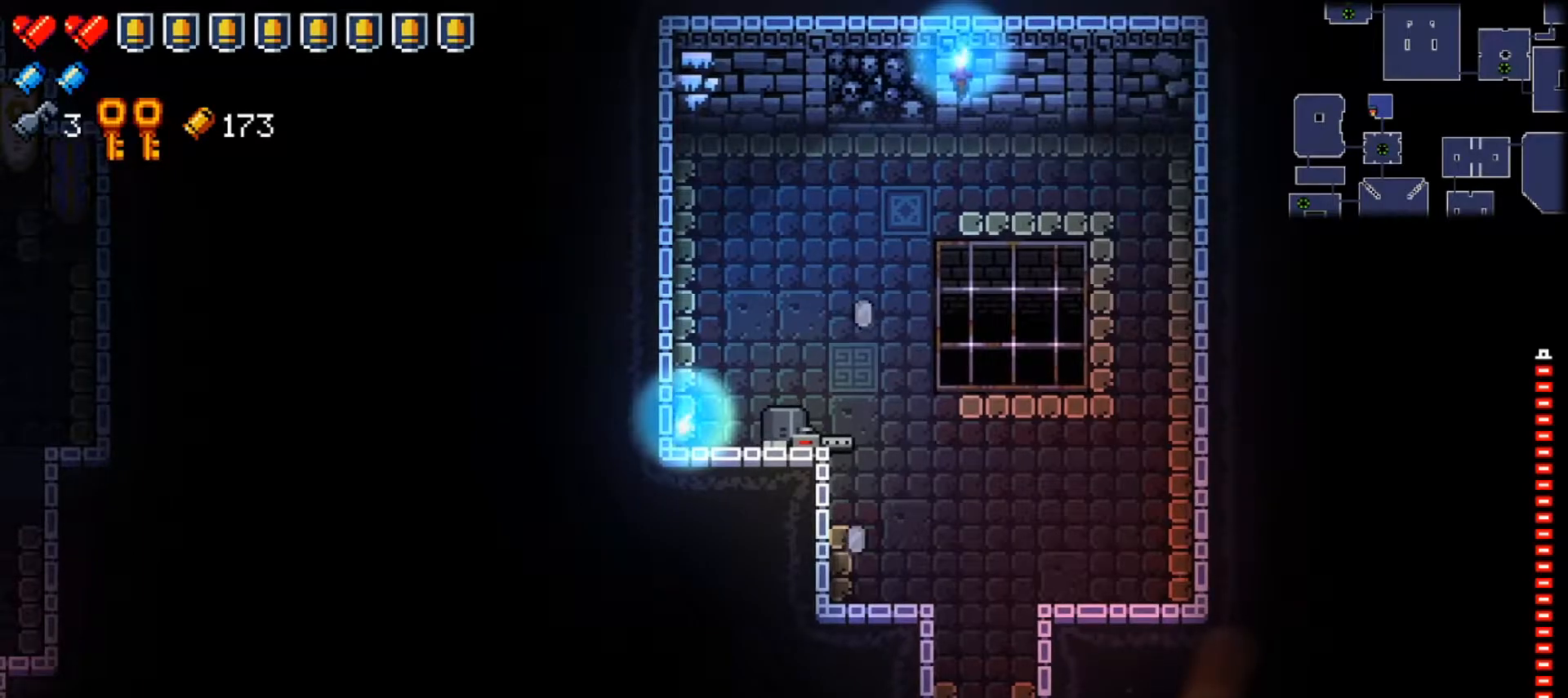
{"buttons": [], "left_stick": "center", "right_stick": "center", "events": []}
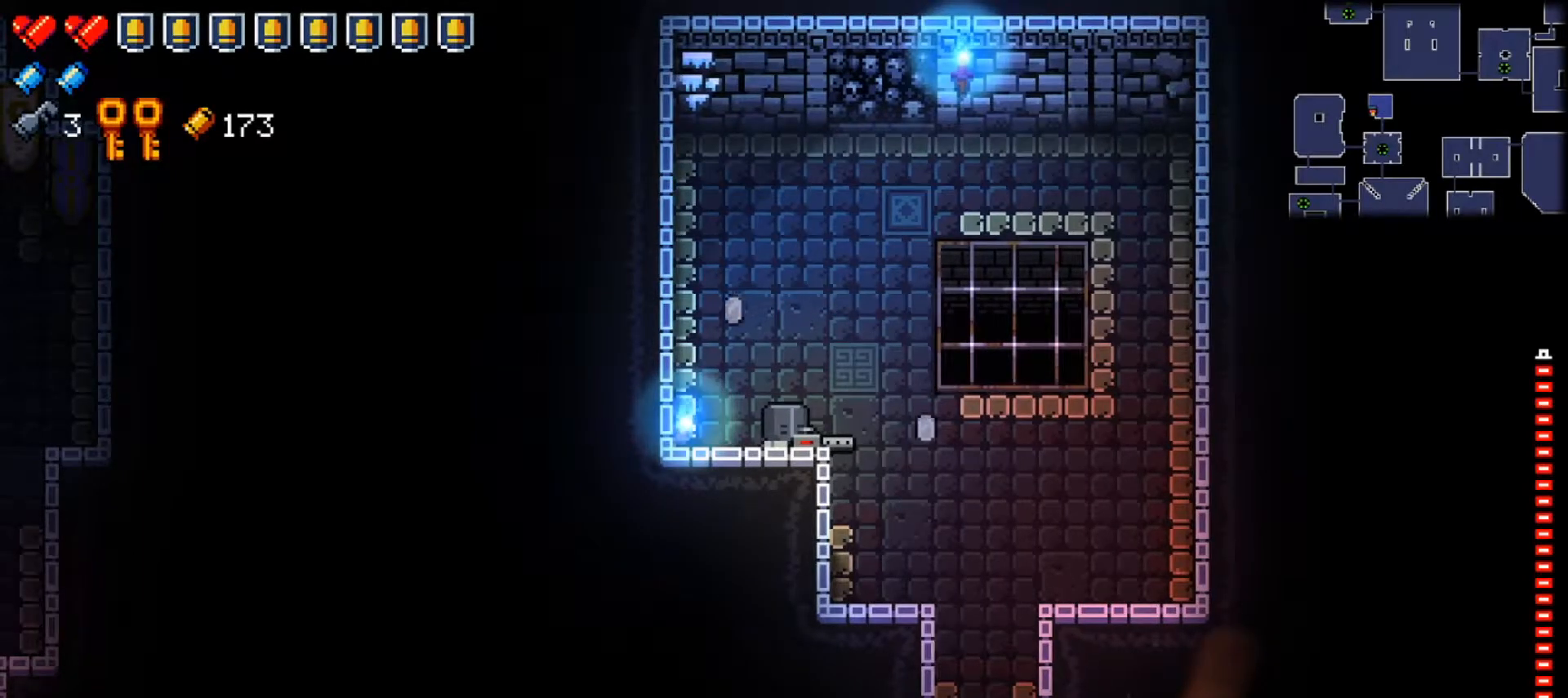
{"buttons": [], "left_stick": "center", "right_stick": "center", "events": []}
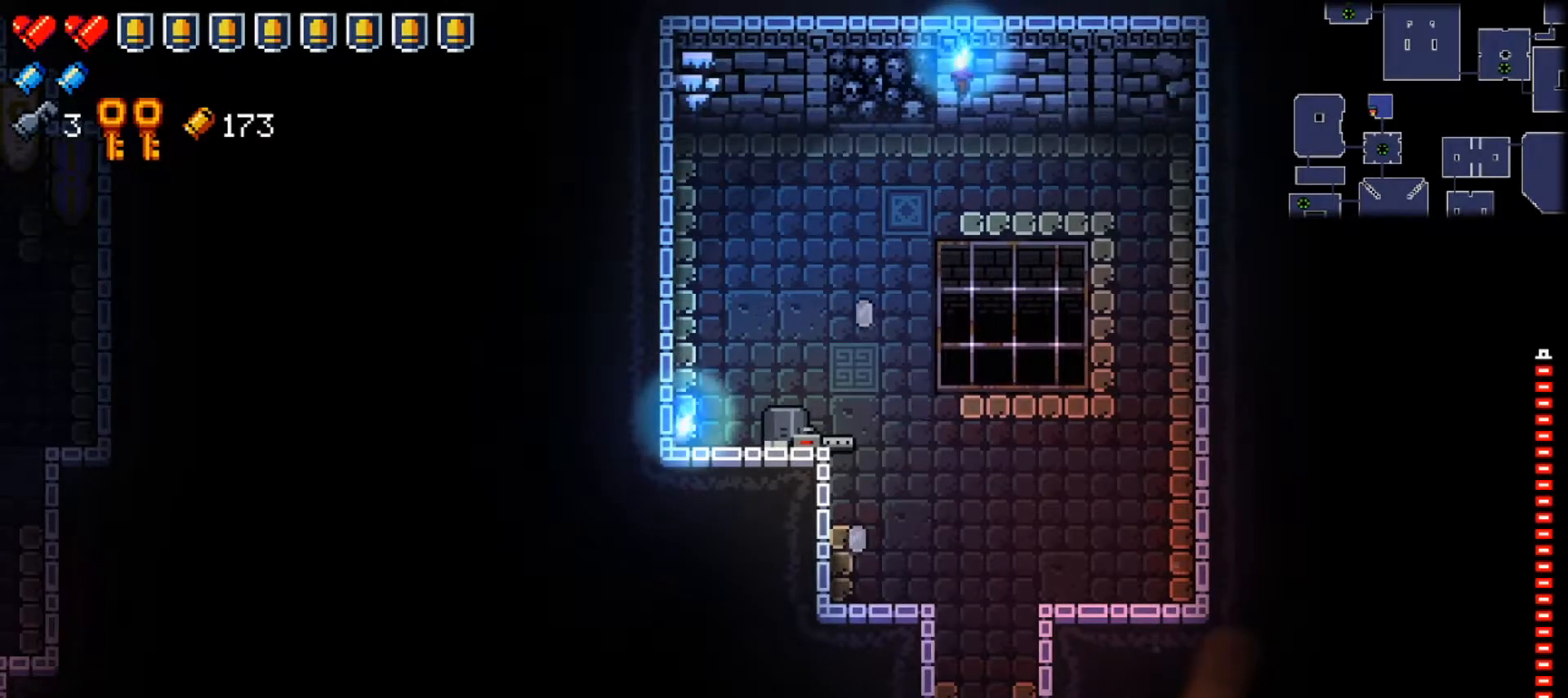
{"buttons": [], "left_stick": "center", "right_stick": "center", "events": []}
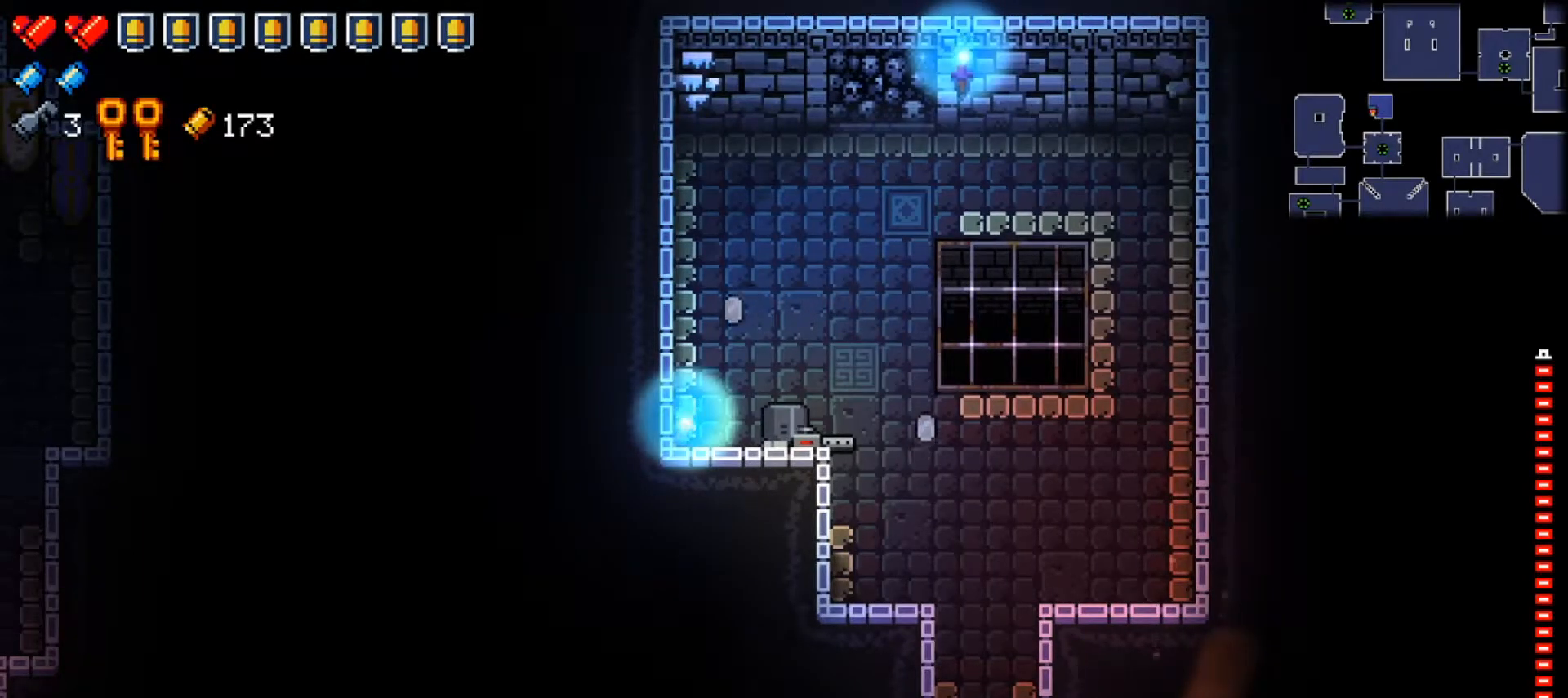
{"buttons": [], "left_stick": "down", "right_stick": "right", "events": [[50, "left_stick", "down-right"], [100, "right_stick", "right"], [317, "left_stick", "down"]]}
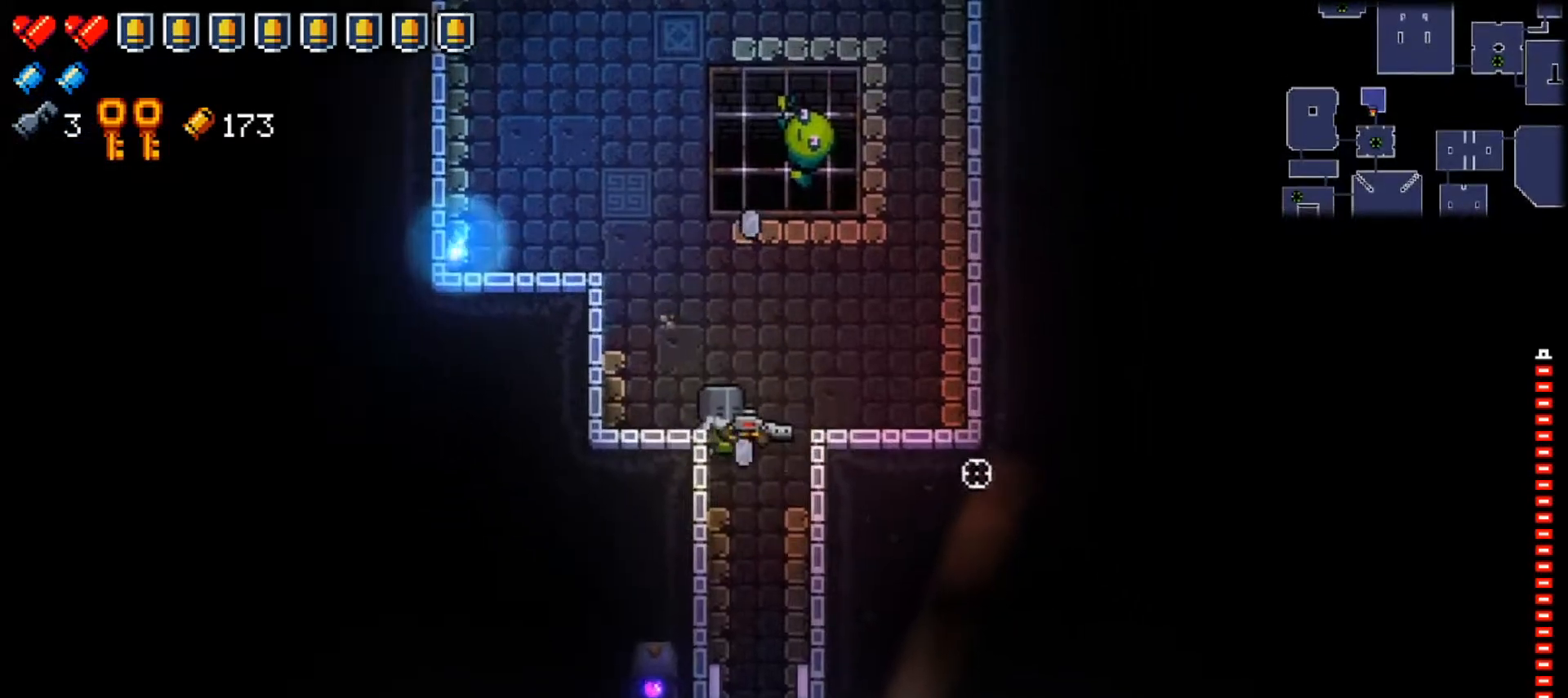
{"buttons": [], "left_stick": "down", "right_stick": "right", "events": [[150, "left_stick", "down-right"], [383, "left_stick", "down"]]}
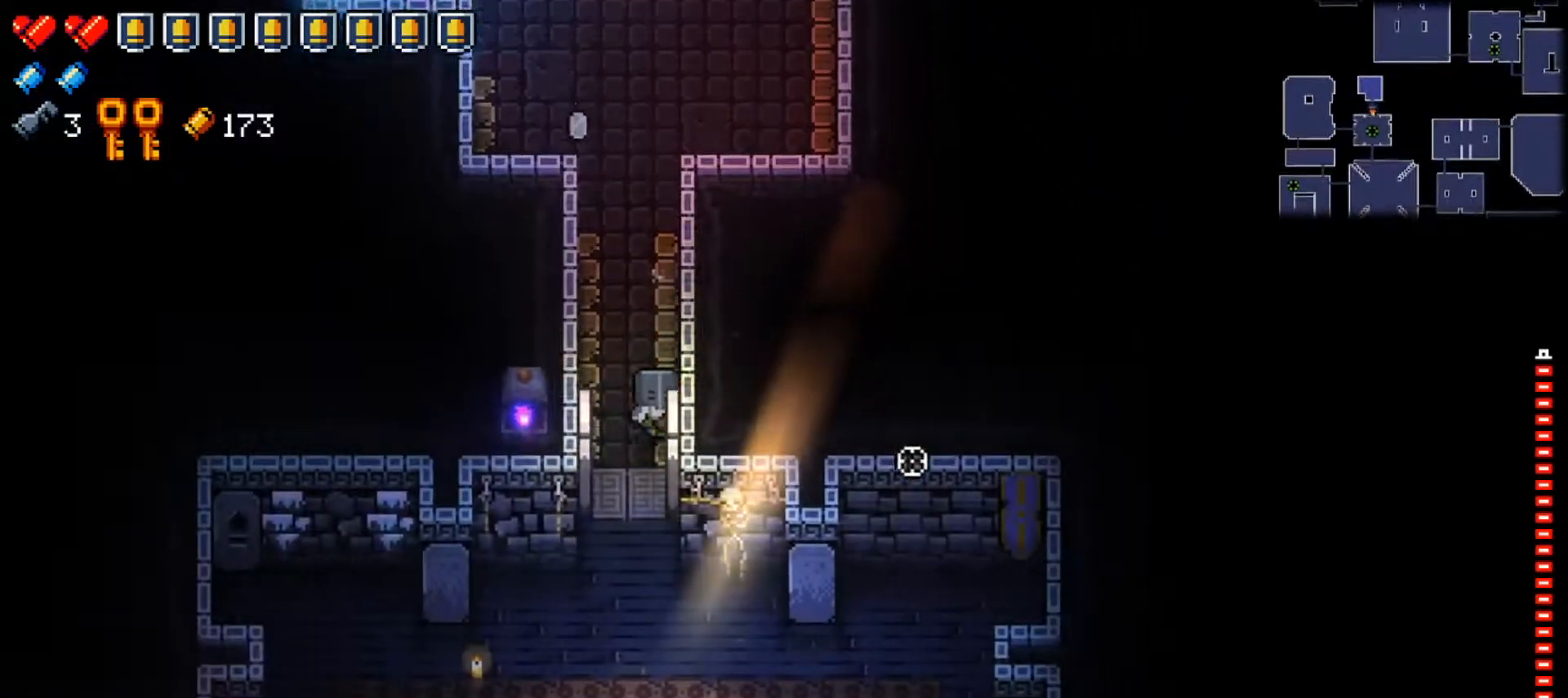
{"buttons": ["DPAD_UP"], "left_stick": "center", "right_stick": "right", "events": [[350, "left_stick", "center"], [484, "DPAD_UP", "down"]]}
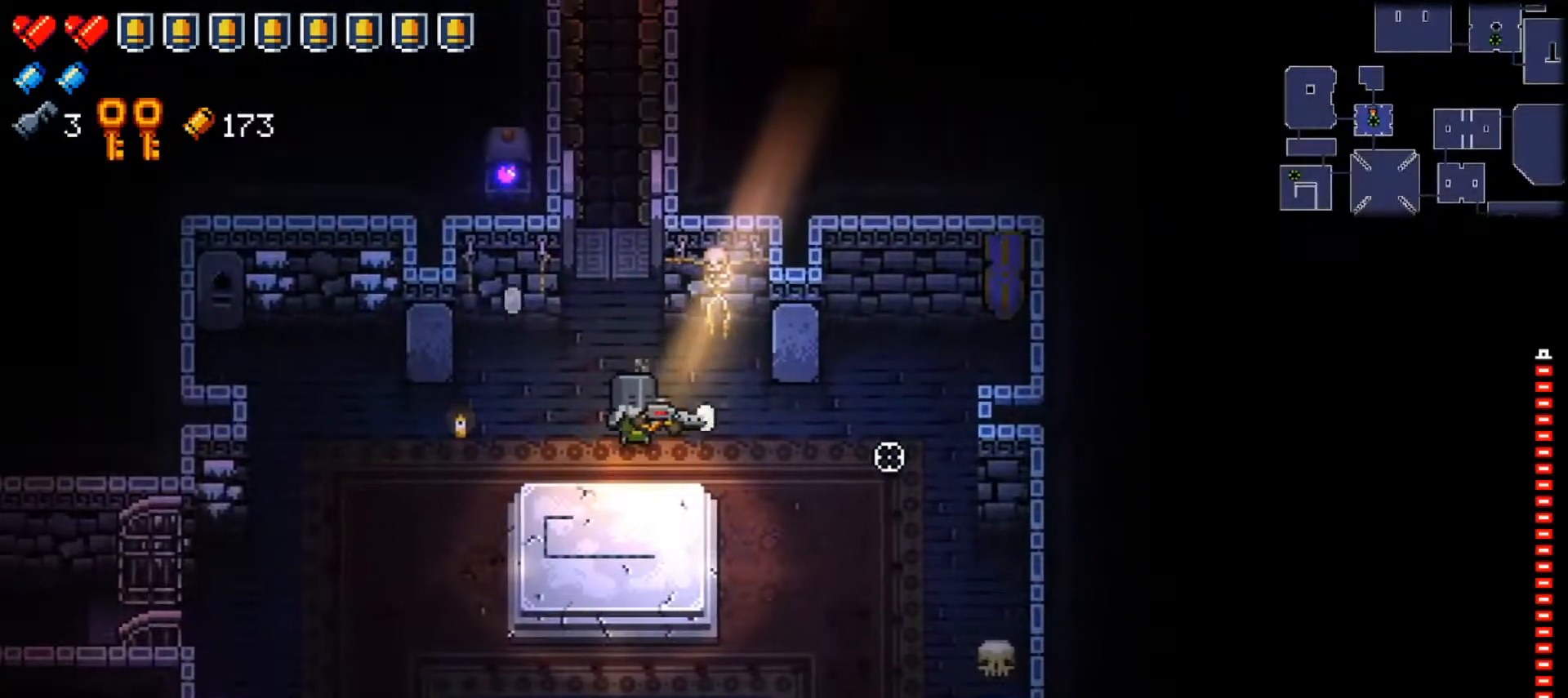
{"buttons": ["DPAD_UP"], "left_stick": "center", "right_stick": "right", "events": []}
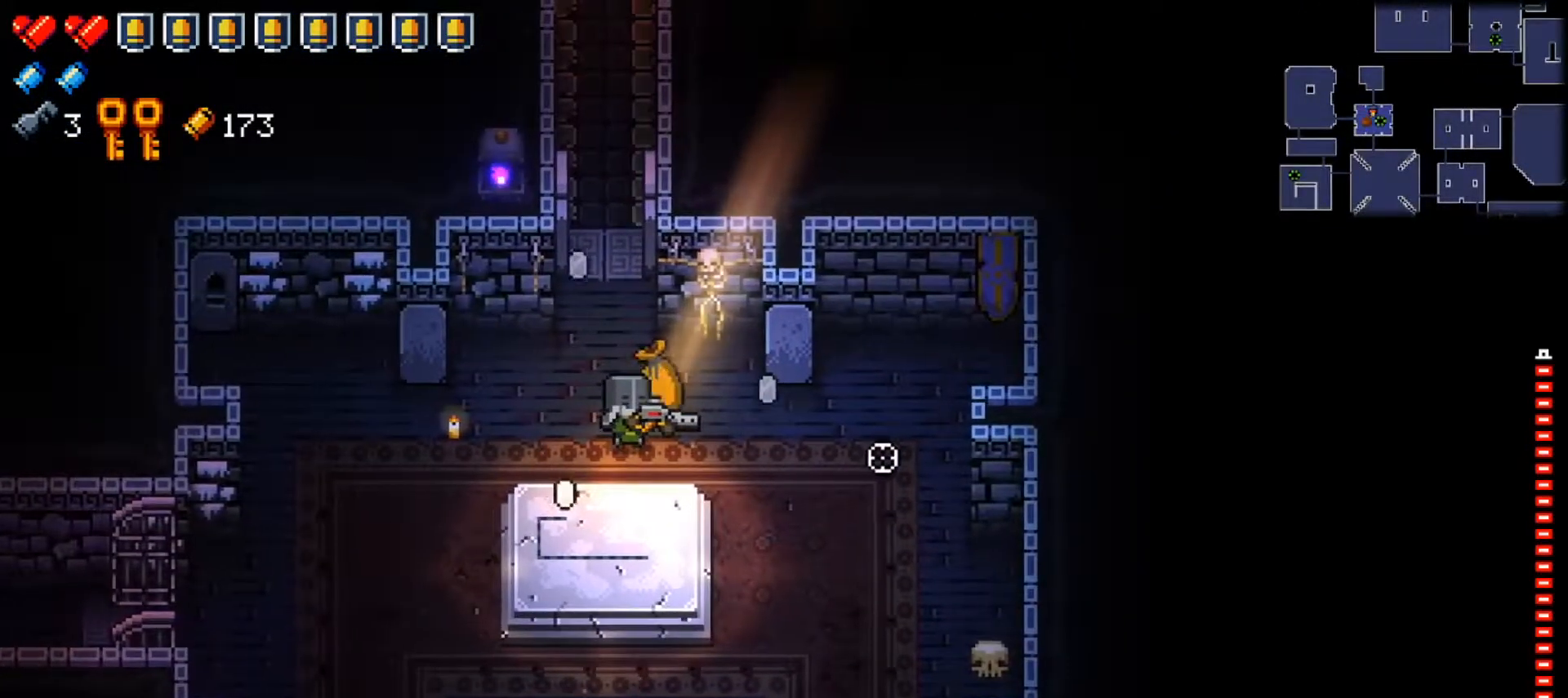
{"buttons": [], "left_stick": "center", "right_stick": "center", "events": [[284, "DPAD_UP", "up"], [350, "right_stick", "center"]]}
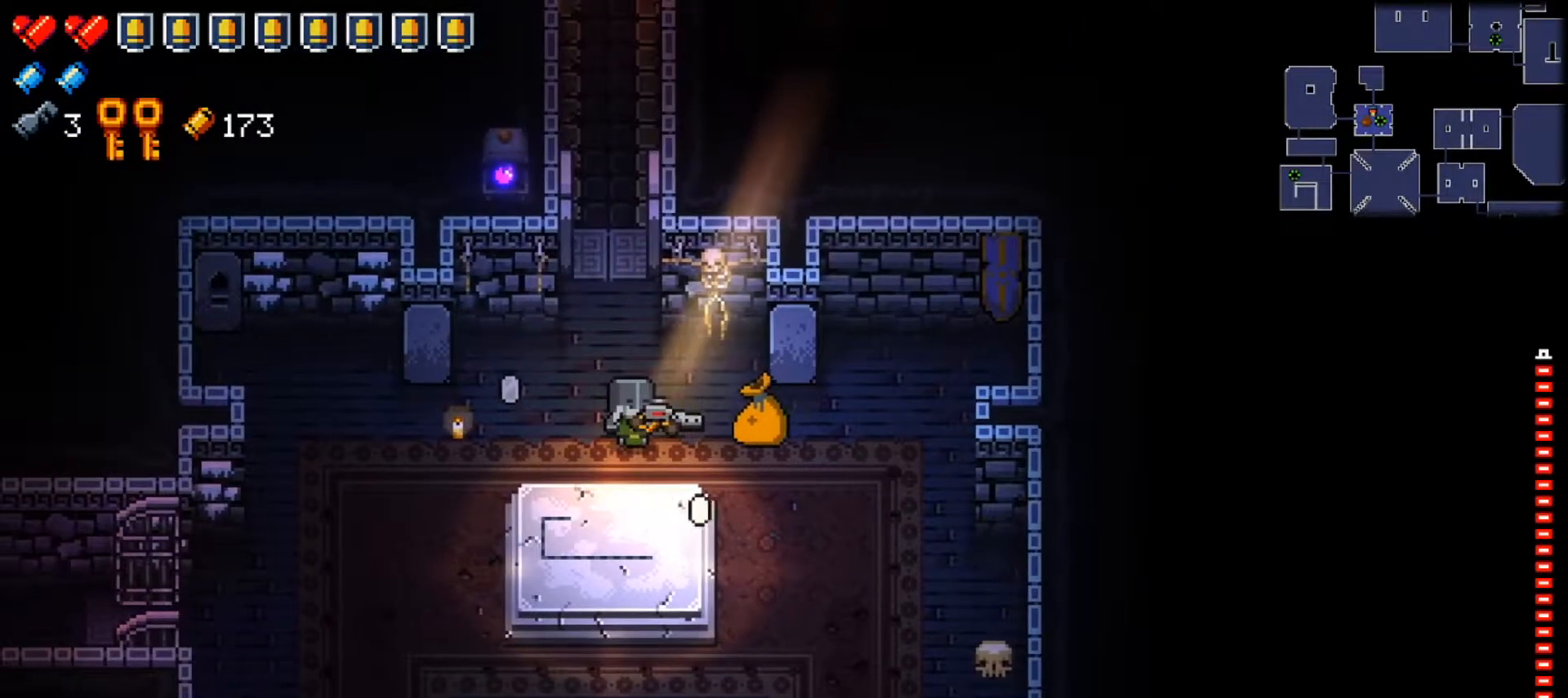
{"buttons": [], "left_stick": "center", "right_stick": "center", "events": [[50, "left_stick", "down-left"], [200, "left_stick", "center"]]}
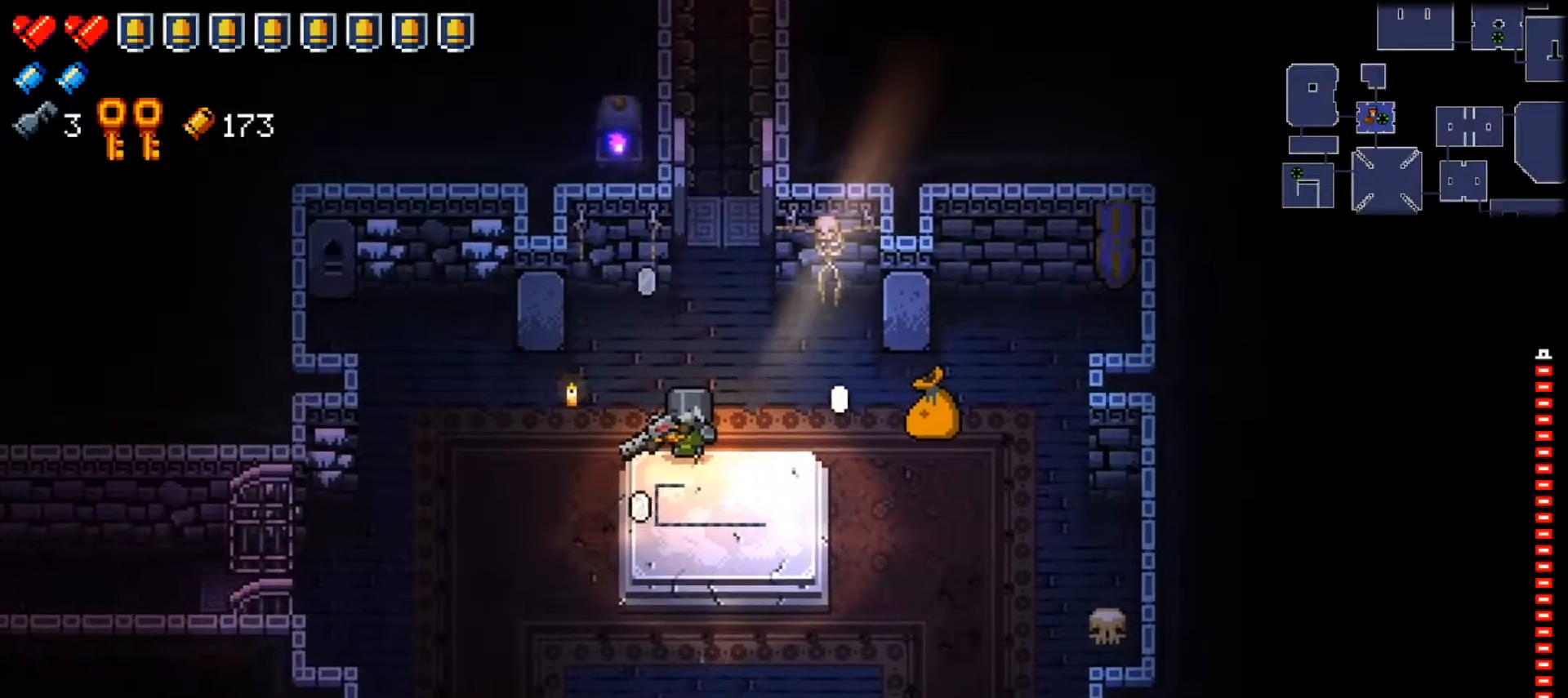
{"buttons": [], "left_stick": "center", "right_stick": "center", "events": [[334, "left_stick", "left"], [467, "left_stick", "center"]]}
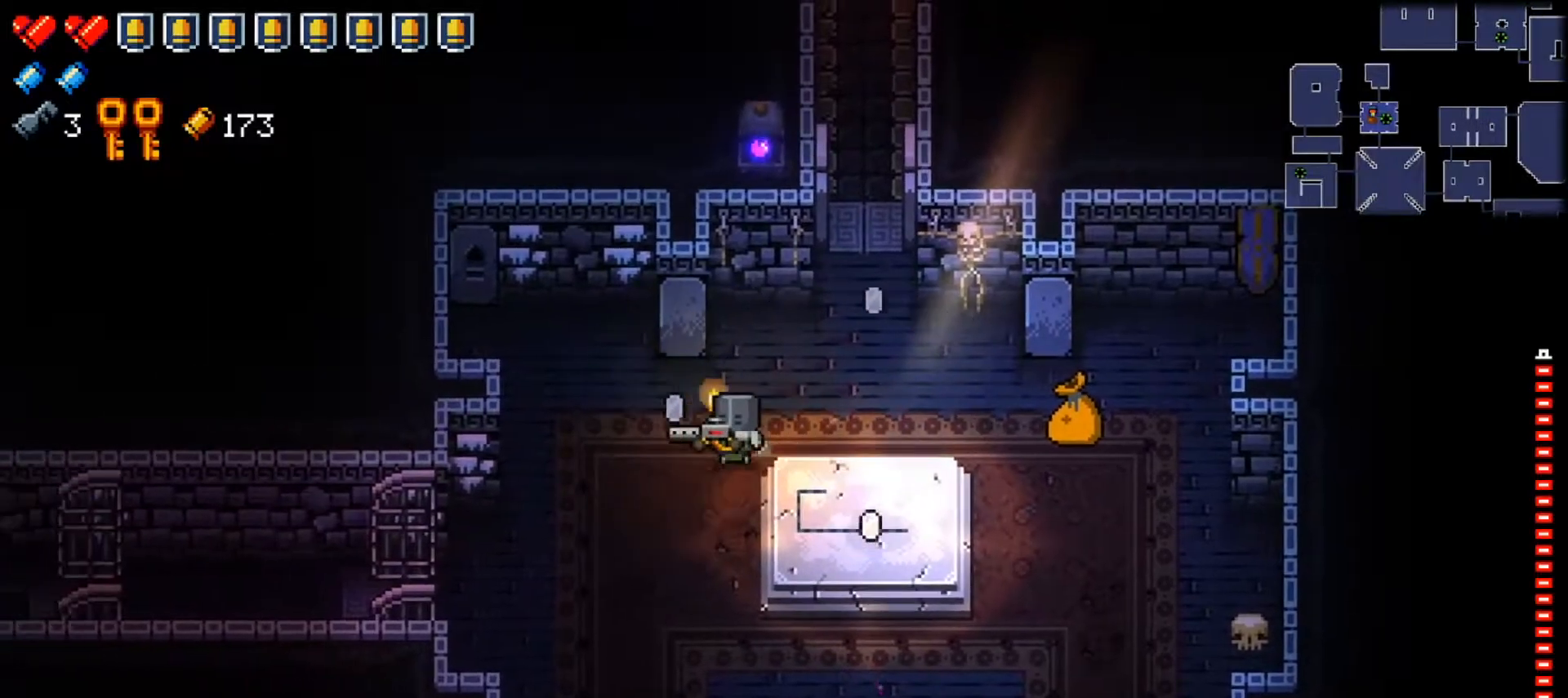
{"buttons": ["DPAD_UP"], "left_stick": "center", "right_stick": "center", "events": [[133, "DPAD_UP", "down"]]}
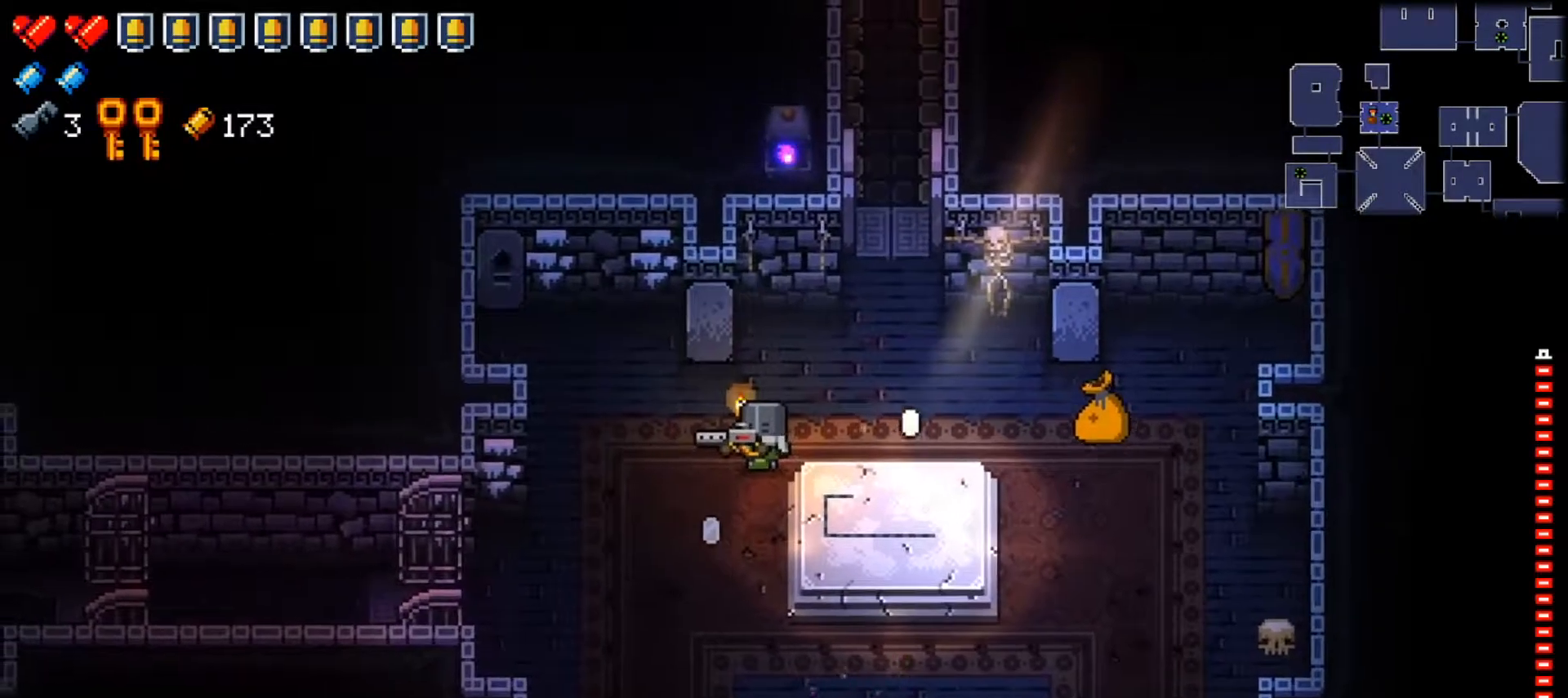
{"buttons": ["DPAD_UP"], "left_stick": "center", "right_stick": "center", "events": [[217, "DPAD_UP", "up"], [317, "DPAD_UP", "down"]]}
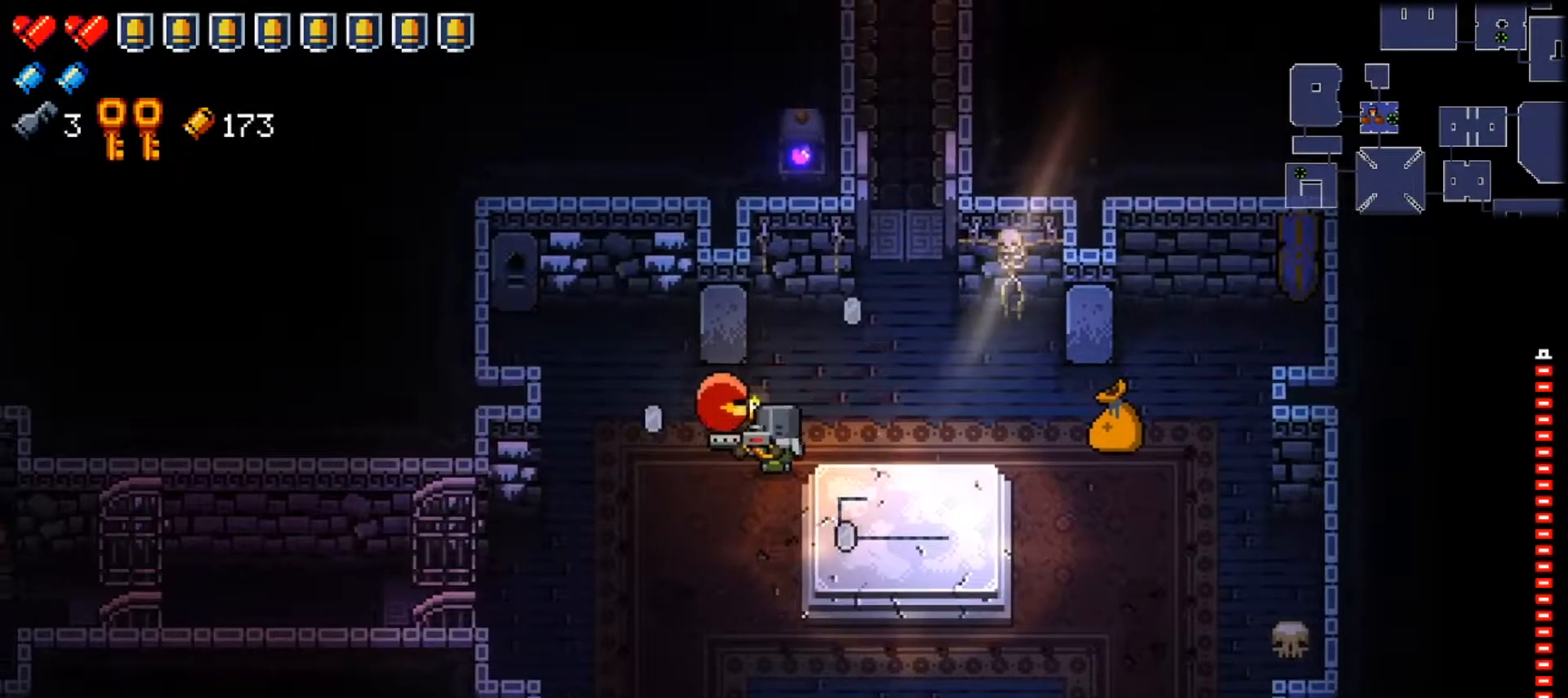
{"buttons": [], "left_stick": "center", "right_stick": "center", "events": [[483, "DPAD_UP", "up"]]}
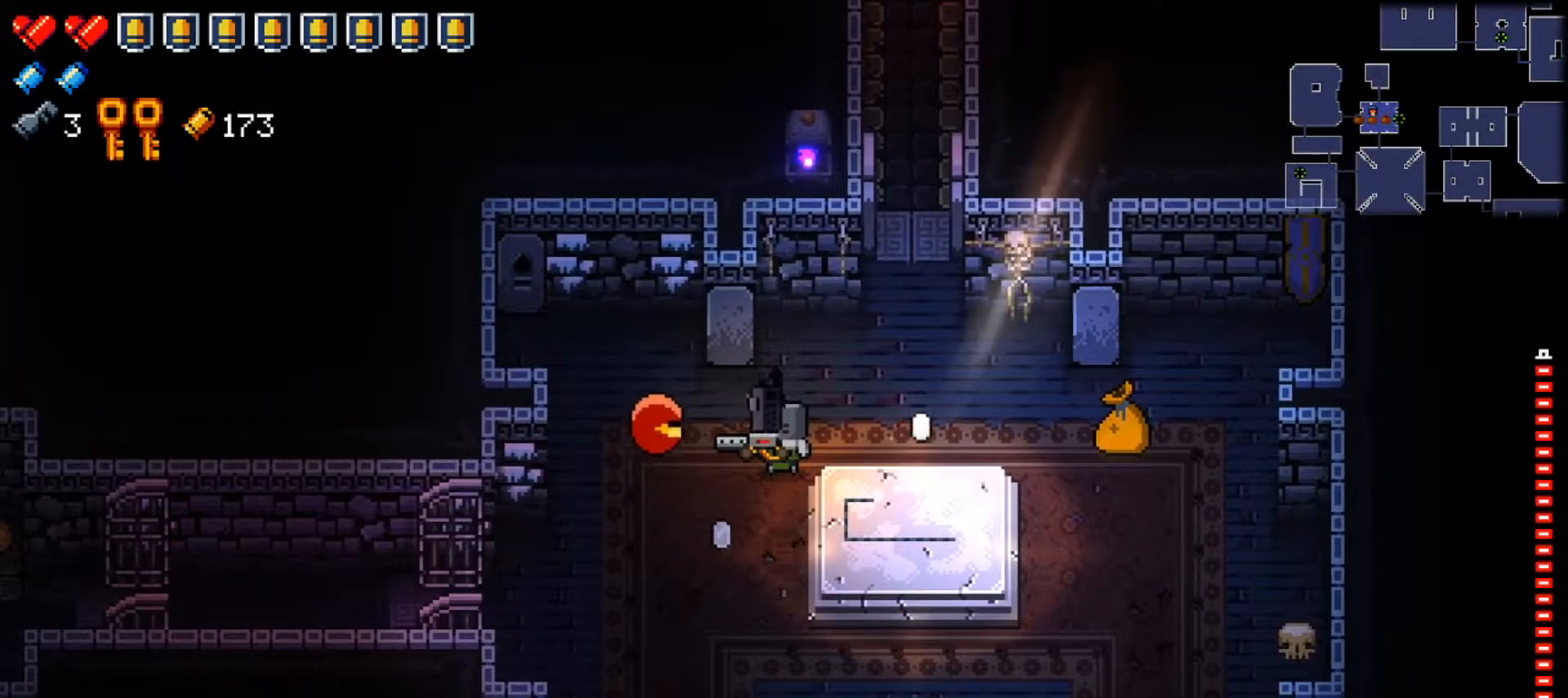
{"buttons": [], "left_stick": "right", "right_stick": "center", "events": [[117, "left_stick", "right"]]}
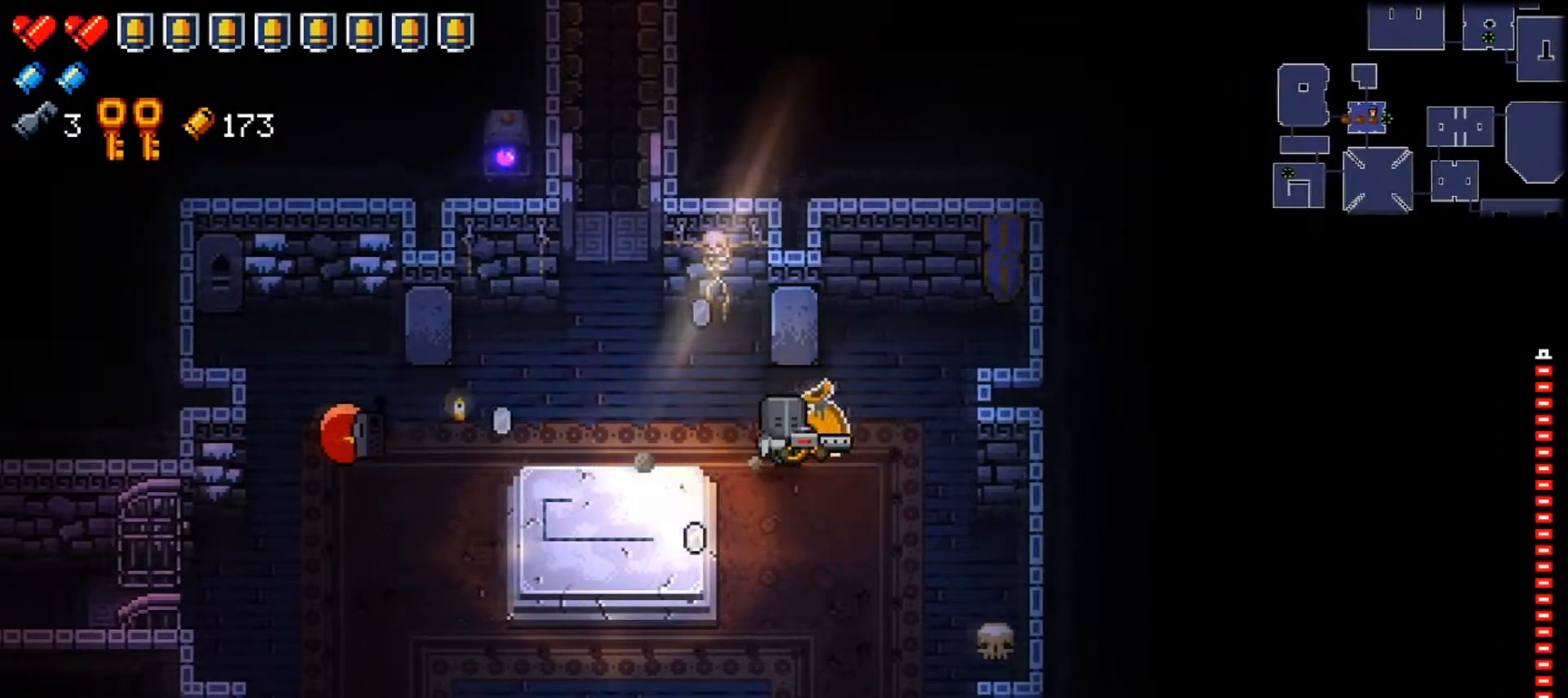
{"buttons": [], "left_stick": "up-left", "right_stick": "right", "events": [[50, "A", "down"], [66, "left_stick", "center"], [133, "left_stick", "left"], [150, "A", "up"], [233, "left_stick", "up-left"], [400, "right_stick", "right"]]}